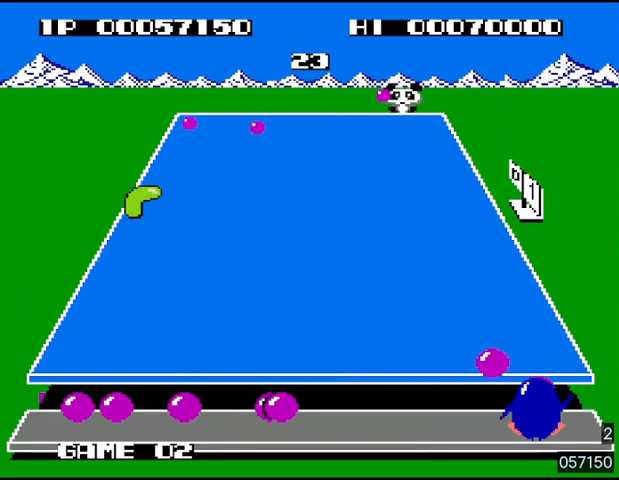
Gameplay with a controller (PlayStation layout); each line is a JSON object with the inputs held at the frame after it. "events" lists button and stick changes between this image and that frame as [ms after this image, input, new state], when the widget could be followed in between. Not read: L3 R3 left_stick right_stick.
{"buttons": ["DPAD_RIGHT"], "events": [[33, "SQUARE", "down"], [100, "SQUARE", "up"], [200, "SQUARE", "down"], [267, "DPAD_RIGHT", "up"], [267, "SQUARE", "up"], [300, "DPAD_LEFT", "down"], [300, "SQUARE", "down"], [500, "DPAD_LEFT", "up"], [500, "DPAD_RIGHT", "down"], [500, "SQUARE", "up"]]}
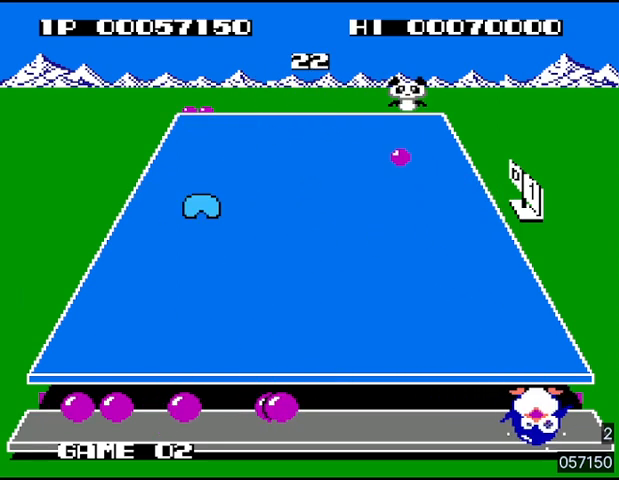
{"buttons": ["CIRCLE", "SQUARE", "DPAD_LEFT"], "events": [[100, "SQUARE", "down"], [133, "DPAD_RIGHT", "up"], [167, "DPAD_LEFT", "down"], [300, "DPAD_LEFT", "up"], [300, "DPAD_UP", "down"], [333, "DPAD_RIGHT", "down"], [333, "DPAD_UP", "up"], [367, "CIRCLE", "down"], [433, "CIRCLE", "up"], [433, "DPAD_RIGHT", "up"], [467, "DPAD_LEFT", "down"], [500, "CIRCLE", "down"]]}
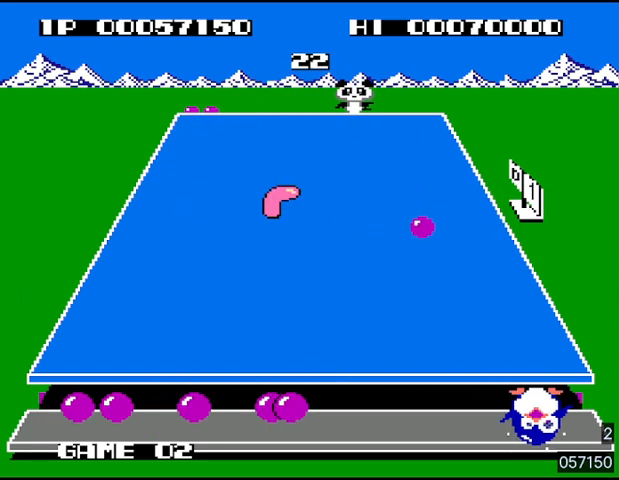
{"buttons": ["CIRCLE", "DPAD_UP", "DPAD_LEFT"], "events": [[33, "DPAD_LEFT", "up"], [33, "DPAD_UP", "down"], [33, "SQUARE", "up"], [67, "DPAD_RIGHT", "down"], [67, "DPAD_UP", "up"], [133, "CIRCLE", "up"], [133, "SQUARE", "down"], [200, "CIRCLE", "down"], [200, "DPAD_RIGHT", "up"], [233, "DPAD_LEFT", "down"], [233, "SQUARE", "up"], [267, "DPAD_UP", "down"], [300, "DPAD_LEFT", "up"], [333, "CIRCLE", "up"], [333, "DPAD_RIGHT", "down"], [333, "DPAD_UP", "up"], [333, "SQUARE", "down"], [433, "CIRCLE", "down"], [433, "DPAD_RIGHT", "up"], [433, "SQUARE", "up"], [467, "DPAD_UP", "down"], [500, "DPAD_LEFT", "down"]]}
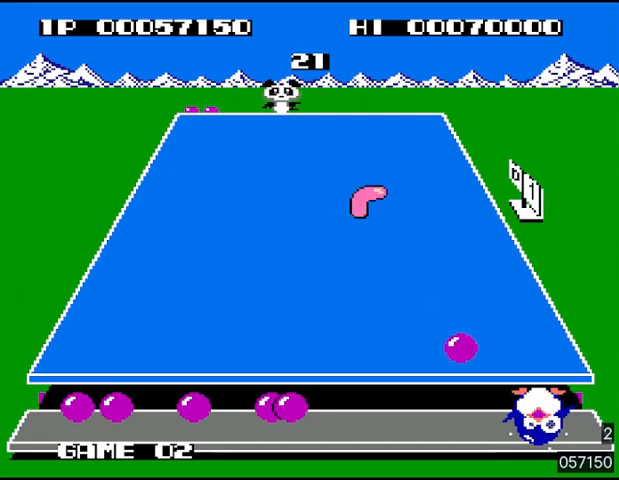
{"buttons": ["SQUARE", "DPAD_LEFT"], "events": [[33, "CIRCLE", "up"], [33, "DPAD_LEFT", "up"], [33, "SQUARE", "down"], [100, "CIRCLE", "down"], [100, "DPAD_RIGHT", "down"], [100, "DPAD_UP", "up"], [167, "SQUARE", "up"], [200, "DPAD_RIGHT", "up"], [233, "DPAD_LEFT", "down"], [267, "CIRCLE", "up"], [267, "SQUARE", "down"], [333, "CIRCLE", "down"], [333, "DPAD_LEFT", "up"], [333, "DPAD_UP", "down"], [367, "DPAD_RIGHT", "down"], [367, "DPAD_UP", "up"], [367, "SQUARE", "up"], [467, "CIRCLE", "up"], [467, "DPAD_RIGHT", "up"], [467, "SQUARE", "down"], [500, "DPAD_LEFT", "down"]]}
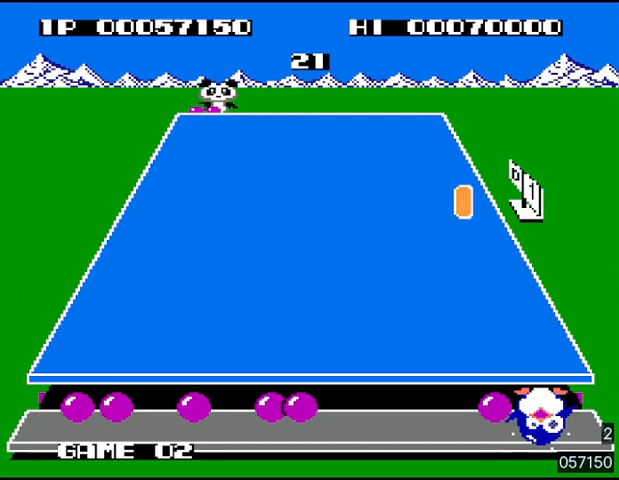
{"buttons": ["CIRCLE", "DPAD_LEFT"], "events": [[33, "CIRCLE", "down"], [67, "SQUARE", "up"], [100, "DPAD_LEFT", "up"], [100, "DPAD_UP", "down"], [133, "DPAD_RIGHT", "down"], [133, "DPAD_UP", "up"], [167, "CIRCLE", "up"], [167, "SQUARE", "down"], [233, "CIRCLE", "down"], [233, "DPAD_LEFT", "down"], [233, "DPAD_RIGHT", "up"], [267, "SQUARE", "up"], [333, "CIRCLE", "up"], [333, "DPAD_LEFT", "up"], [333, "DPAD_UP", "down"], [367, "DPAD_RIGHT", "down"], [367, "DPAD_UP", "up"], [400, "SQUARE", "down"], [433, "CIRCLE", "down"], [433, "DPAD_RIGHT", "up"], [467, "DPAD_LEFT", "down"], [467, "SQUARE", "up"]]}
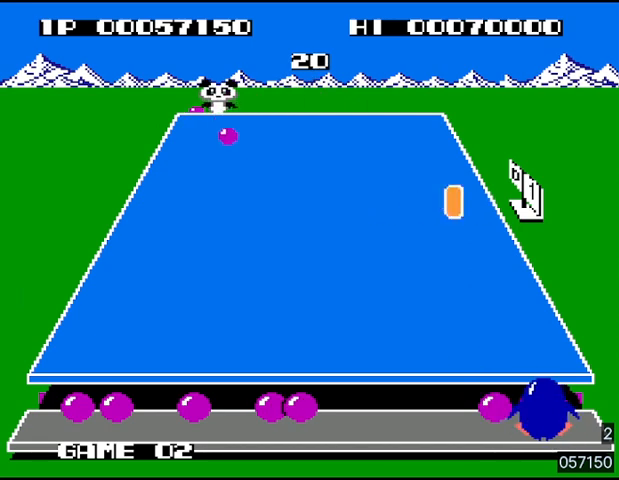
{"buttons": ["SQUARE"], "events": [[33, "CIRCLE", "up"], [67, "DPAD_LEFT", "up"], [67, "DPAD_UP", "down"], [100, "DPAD_RIGHT", "down"], [100, "DPAD_UP", "up"], [100, "SQUARE", "down"], [133, "DPAD_RIGHT", "up"], [167, "DPAD_LEFT", "down"], [200, "SQUARE", "up"], [233, "SQUARE", "down"], [300, "DPAD_LEFT", "up"], [300, "SQUARE", "up"], [333, "DPAD_RIGHT", "down"], [333, "SQUARE", "down"], [433, "SQUARE", "up"], [500, "DPAD_RIGHT", "up"], [500, "SQUARE", "down"]]}
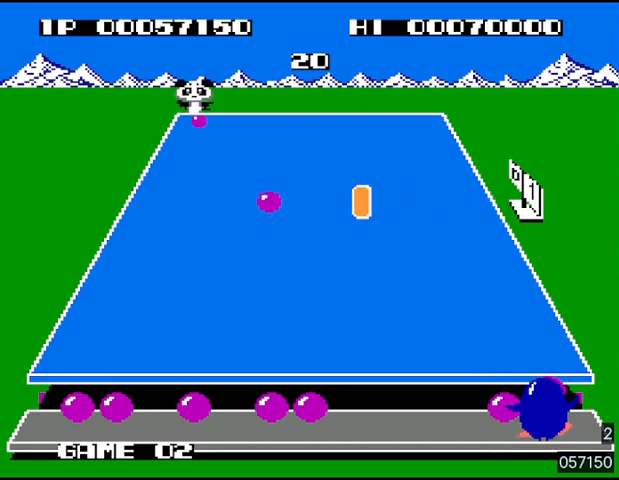
{"buttons": ["SQUARE", "DPAD_LEFT"], "events": [[33, "DPAD_LEFT", "down"], [33, "DPAD_UP", "down"], [33, "SQUARE", "up"], [100, "SQUARE", "down"], [167, "SQUARE", "up"], [233, "DPAD_UP", "up"], [233, "SQUARE", "down"], [267, "DPAD_LEFT", "up"], [267, "DPAD_UP", "down"], [300, "DPAD_RIGHT", "down"], [300, "DPAD_UP", "up"], [300, "SQUARE", "up"], [367, "SQUARE", "down"], [400, "DPAD_RIGHT", "up"], [433, "DPAD_LEFT", "down"], [433, "SQUARE", "up"], [467, "SQUARE", "down"]]}
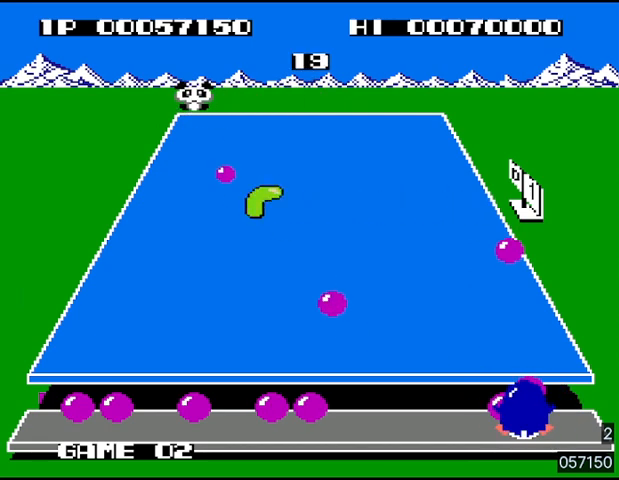
{"buttons": ["SQUARE", "DPAD_UP", "DPAD_LEFT"], "events": [[33, "SQUARE", "up"], [133, "DPAD_LEFT", "up"], [133, "DPAD_UP", "down"], [133, "SQUARE", "down"], [167, "DPAD_UP", "up"], [167, "SQUARE", "up"], [200, "DPAD_RIGHT", "down"], [267, "SQUARE", "down"], [300, "SQUARE", "up"], [333, "DPAD_RIGHT", "up"], [367, "SQUARE", "down"], [400, "SQUARE", "up"], [433, "DPAD_RIGHT", "down"], [467, "DPAD_RIGHT", "up"], [467, "DPAD_UP", "down"], [500, "DPAD_LEFT", "down"], [500, "SQUARE", "down"]]}
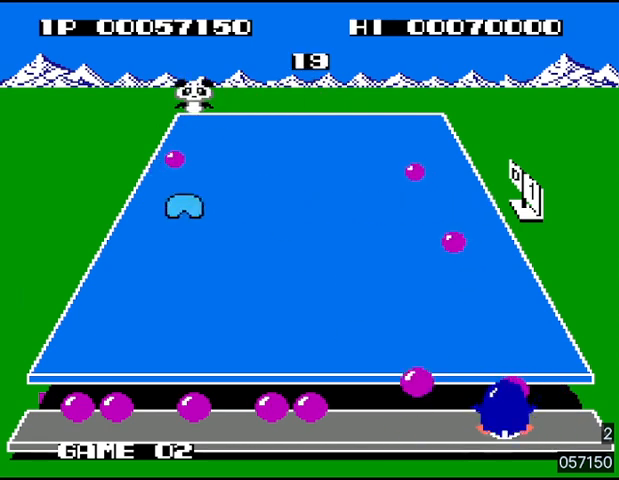
{"buttons": ["SQUARE", "DPAD_UP", "DPAD_LEFT"], "events": [[67, "SQUARE", "up"], [133, "SQUARE", "down"], [200, "SQUARE", "up"], [267, "SQUARE", "down"], [300, "SQUARE", "up"], [367, "SQUARE", "down"], [433, "SQUARE", "up"], [500, "SQUARE", "down"]]}
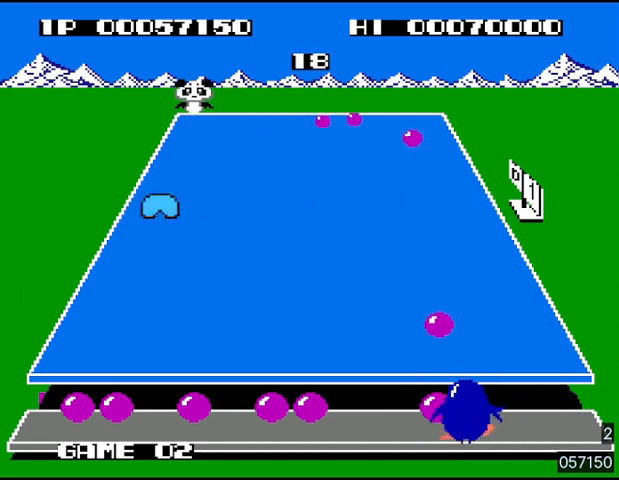
{"buttons": ["DPAD_UP", "DPAD_LEFT"], "events": [[67, "SQUARE", "up"], [133, "SQUARE", "down"], [200, "SQUARE", "up"], [267, "SQUARE", "down"], [300, "SQUARE", "up"], [400, "SQUARE", "down"], [467, "SQUARE", "up"]]}
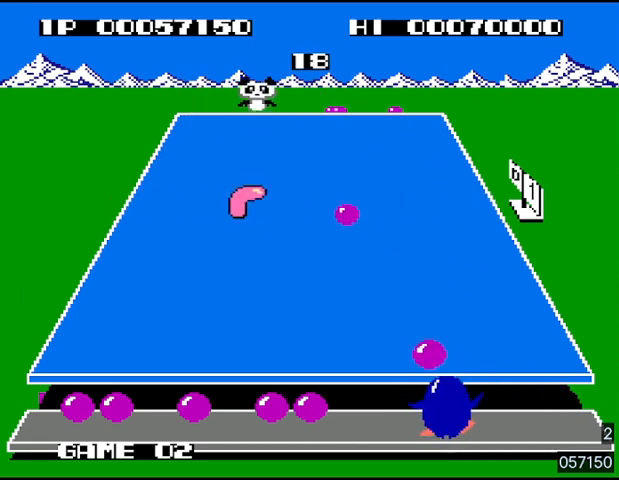
{"buttons": ["DPAD_UP", "DPAD_LEFT"], "events": [[33, "SQUARE", "down"], [67, "SQUARE", "up"], [167, "SQUARE", "down"], [200, "SQUARE", "up"], [267, "SQUARE", "down"], [333, "SQUARE", "up"], [433, "SQUARE", "down"], [467, "SQUARE", "up"]]}
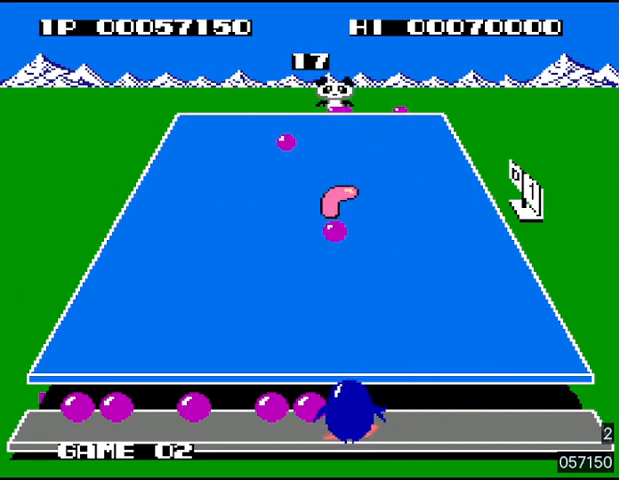
{"buttons": ["DPAD_UP", "DPAD_LEFT"], "events": [[33, "SQUARE", "down"], [100, "SQUARE", "up"], [200, "SQUARE", "down"], [267, "SQUARE", "up"], [333, "SQUARE", "down"], [400, "SQUARE", "up"], [467, "SQUARE", "down"], [500, "SQUARE", "up"]]}
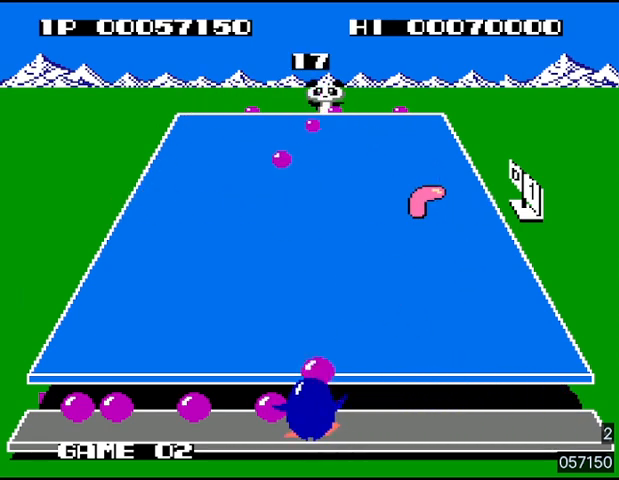
{"buttons": ["SQUARE", "DPAD_UP", "DPAD_LEFT"], "events": [[67, "SQUARE", "down"], [167, "SQUARE", "up"], [200, "SQUARE", "down"], [233, "SQUARE", "up"], [333, "SQUARE", "down"], [400, "SQUARE", "up"], [467, "SQUARE", "down"]]}
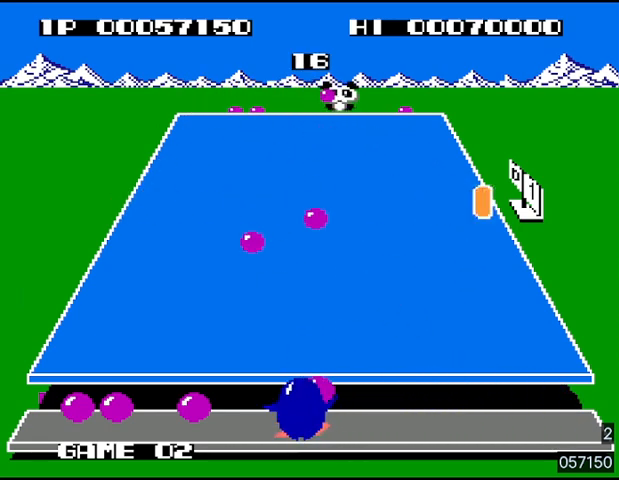
{"buttons": ["SQUARE", "DPAD_UP", "DPAD_LEFT"], "events": [[33, "SQUARE", "up"], [100, "SQUARE", "down"], [133, "SQUARE", "up"], [200, "SQUARE", "down"], [267, "SQUARE", "up"], [367, "SQUARE", "down"], [400, "SQUARE", "up"], [500, "SQUARE", "down"]]}
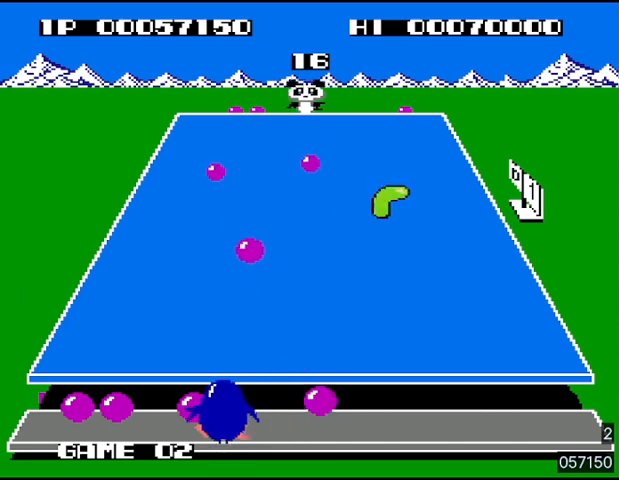
{"buttons": ["SQUARE", "DPAD_UP", "DPAD_LEFT"], "events": [[33, "SQUARE", "up"], [100, "SQUARE", "down"], [133, "SQUARE", "up"], [200, "SQUARE", "down"], [267, "SQUARE", "up"], [333, "SQUARE", "down"], [400, "SQUARE", "up"], [500, "SQUARE", "down"]]}
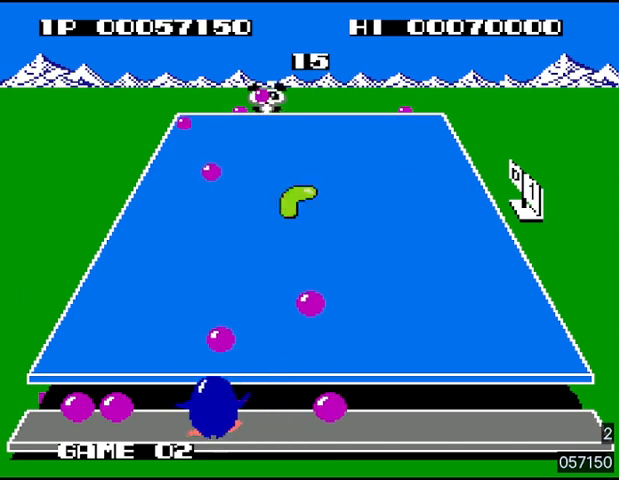
{"buttons": ["DPAD_UP", "DPAD_LEFT"], "events": [[33, "SQUARE", "up"], [100, "SQUARE", "down"], [167, "SQUARE", "up"], [367, "SQUARE", "down"], [467, "SQUARE", "up"]]}
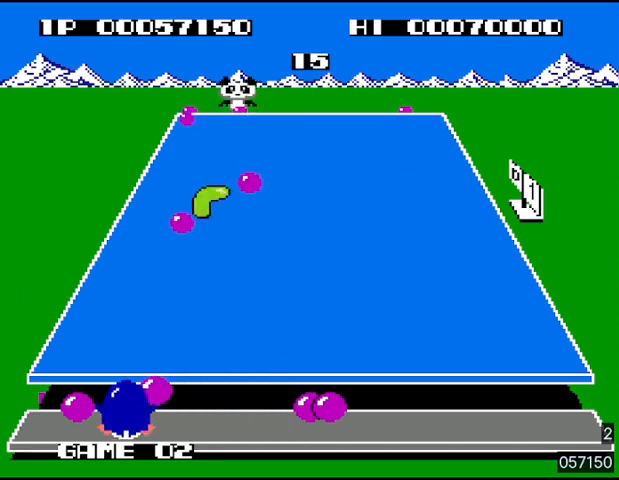
{"buttons": ["SQUARE", "DPAD_UP", "DPAD_LEFT"], "events": [[33, "SQUARE", "down"], [133, "SQUARE", "up"], [200, "SQUARE", "down"], [267, "SQUARE", "up"], [333, "SQUARE", "down"], [367, "SQUARE", "up"], [500, "SQUARE", "down"]]}
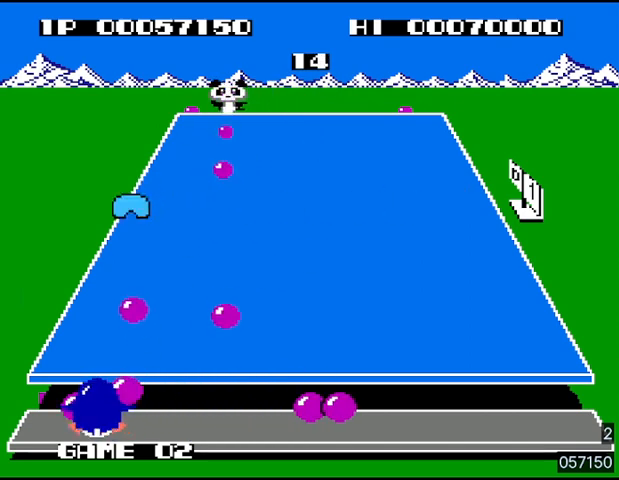
{"buttons": ["DPAD_RIGHT"], "events": [[33, "SQUARE", "up"], [133, "DPAD_UP", "up"], [167, "DPAD_LEFT", "up"], [167, "DPAD_UP", "down"], [167, "SQUARE", "down"], [200, "DPAD_RIGHT", "down"], [200, "DPAD_UP", "up"], [200, "SQUARE", "up"], [267, "SQUARE", "down"], [333, "SQUARE", "up"], [400, "SQUARE", "down"], [467, "SQUARE", "up"]]}
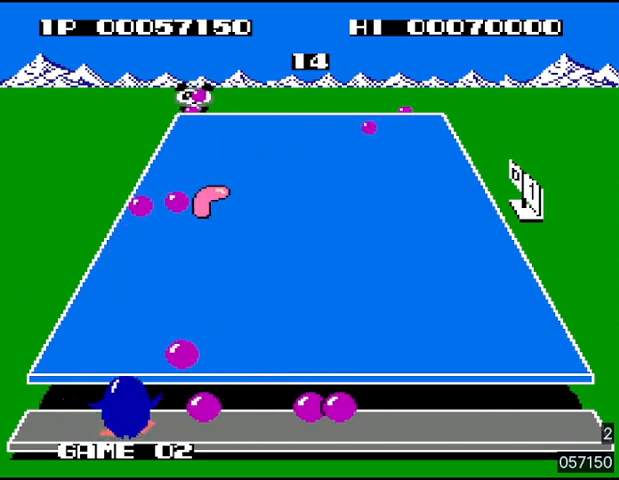
{"buttons": ["SQUARE", "DPAD_RIGHT"], "events": [[33, "SQUARE", "down"], [100, "SQUARE", "up"], [167, "SQUARE", "down"], [200, "SQUARE", "up"], [467, "SQUARE", "down"]]}
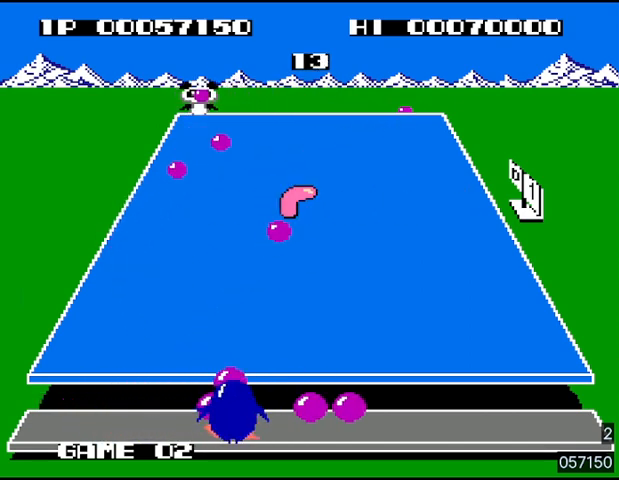
{"buttons": ["SQUARE", "DPAD_UP", "DPAD_LEFT"], "events": [[67, "SQUARE", "up"], [133, "SQUARE", "down"], [233, "SQUARE", "up"], [267, "SQUARE", "down"], [333, "SQUARE", "up"], [400, "SQUARE", "down"], [433, "SQUARE", "up"], [467, "DPAD_RIGHT", "up"], [467, "DPAD_UP", "down"], [467, "SQUARE", "down"], [500, "DPAD_LEFT", "down"]]}
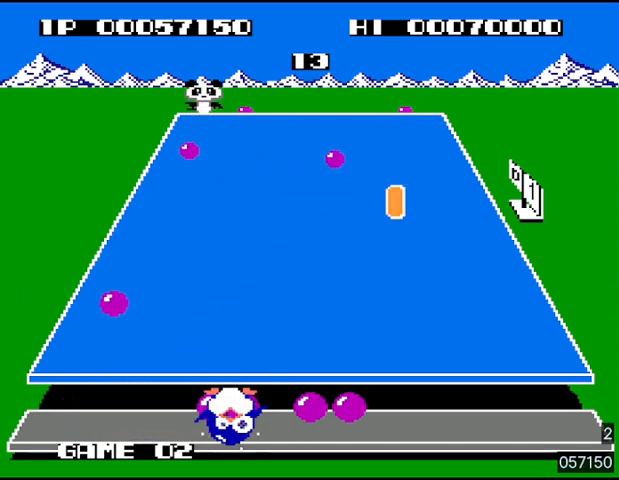
{"buttons": ["CIRCLE", "SQUARE", "DPAD_LEFT"], "events": [[100, "CIRCLE", "down"], [133, "DPAD_LEFT", "up"], [133, "DPAD_RIGHT", "down"], [133, "DPAD_UP", "up"], [233, "CIRCLE", "up"], [233, "DPAD_RIGHT", "up"], [267, "DPAD_LEFT", "down"], [300, "CIRCLE", "down"], [367, "DPAD_LEFT", "up"], [367, "DPAD_UP", "down"], [367, "SQUARE", "up"], [400, "CIRCLE", "up"], [400, "DPAD_RIGHT", "down"], [400, "DPAD_UP", "up"], [400, "SQUARE", "down"], [500, "CIRCLE", "down"], [500, "DPAD_LEFT", "down"], [500, "DPAD_RIGHT", "up"]]}
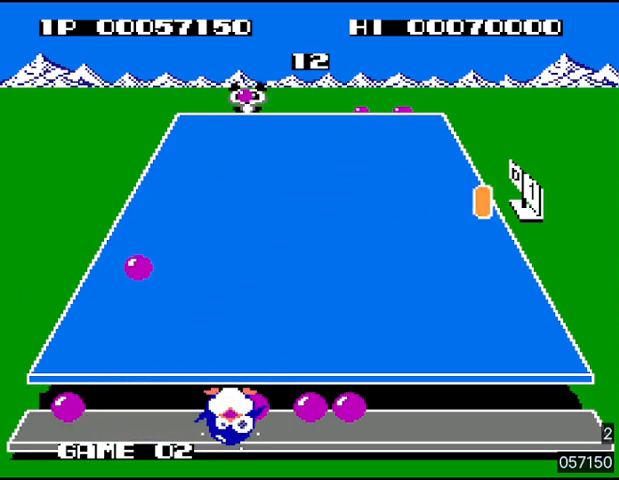
{"buttons": ["CIRCLE", "DPAD_RIGHT"], "events": [[33, "SQUARE", "up"], [133, "CIRCLE", "up"], [133, "DPAD_LEFT", "up"], [133, "DPAD_RIGHT", "down"], [133, "SQUARE", "down"], [200, "CIRCLE", "down"], [233, "DPAD_RIGHT", "up"], [267, "DPAD_LEFT", "down"], [267, "DPAD_UP", "down"], [267, "SQUARE", "up"], [333, "CIRCLE", "up"], [333, "SQUARE", "down"], [400, "CIRCLE", "down"], [400, "DPAD_LEFT", "up"], [400, "DPAD_RIGHT", "down"], [400, "DPAD_UP", "up"], [467, "SQUARE", "up"]]}
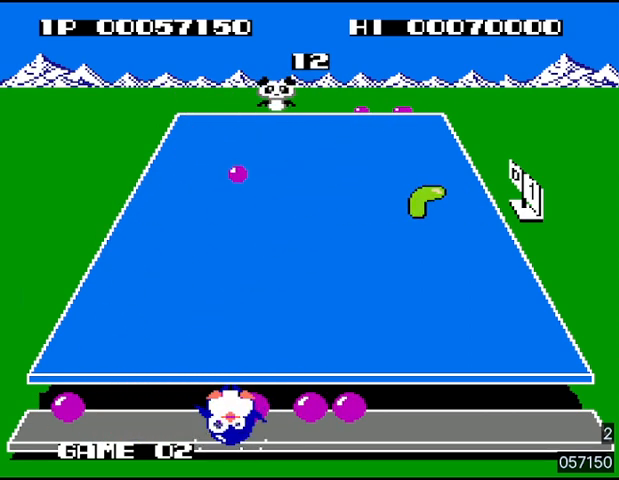
{"buttons": ["SQUARE", "DPAD_RIGHT"], "events": [[33, "CIRCLE", "up"], [33, "DPAD_RIGHT", "up"], [33, "DPAD_UP", "down"], [33, "SQUARE", "down"], [100, "DPAD_RIGHT", "down"], [100, "DPAD_UP", "up"], [133, "CIRCLE", "down"], [167, "SQUARE", "up"], [233, "CIRCLE", "up"], [233, "SQUARE", "down"], [333, "CIRCLE", "down"], [367, "SQUARE", "up"], [433, "CIRCLE", "up"], [433, "SQUARE", "down"]]}
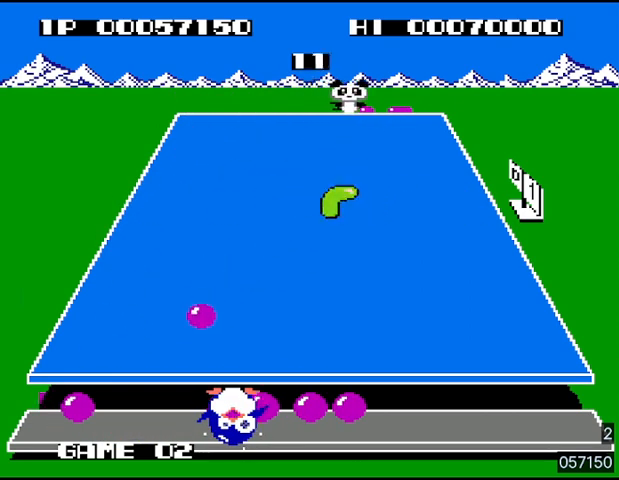
{"buttons": ["DPAD_LEFT"], "events": [[33, "CIRCLE", "down"], [67, "SQUARE", "up"], [167, "CIRCLE", "up"], [167, "SQUARE", "down"], [233, "CIRCLE", "down"], [267, "SQUARE", "up"], [333, "CIRCLE", "up"], [400, "DPAD_RIGHT", "up"], [400, "SQUARE", "down"], [467, "DPAD_LEFT", "down"], [500, "SQUARE", "up"]]}